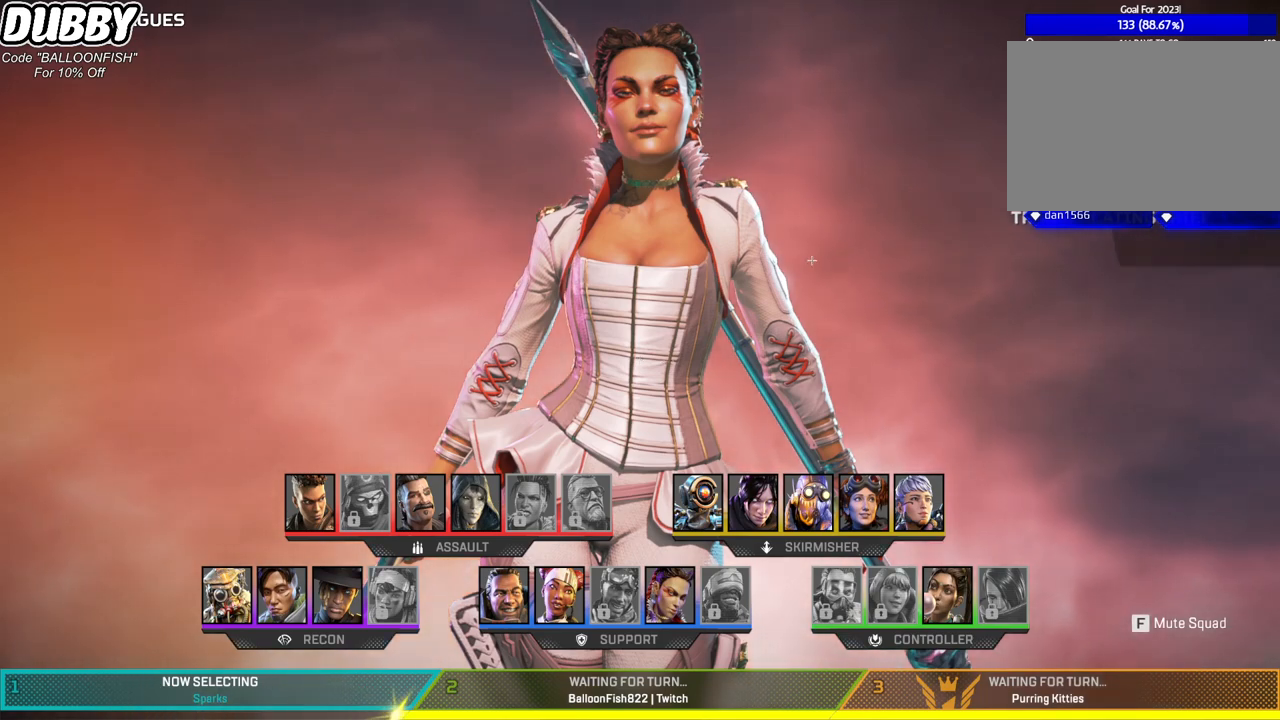
Gameplay with keyboard and mouse; each line is a JSON object with the keys and mouse buttons held at the frame after it. "events" lists presses ("down") and releases ("up") of "1", "2", "3", "4", "5", "a", "b", "c", "ctrl", "d", "e", "f", "g", "r", "s", "shift", "space", "t", "tab", "v", "w", "x", "z", "mouse_left", "mouse_wheel", "mouse_right", "mouse_mb4" and "mouse_mb5" between this image and that frame as [ms after this image, input, new state], when the widget could be followed in between. "mouse_left", "mouse_wheel", "mouse_right", "mouse_mb4", "mouse_mb5" = the "left", "wheel", "right", "mb4", "mb5" buttons of the "mouse" list. No other keys are recorded. "wheel" means that the mouse wheel is clicked or scrolled. Mouse movement is not recorded.
{"keys": [], "mouse": [], "events": [[100, "mouse_left", "down"], [200, "mouse_left", "up"], [334, "mouse_right", "down"], [467, "mouse_right", "up"]]}
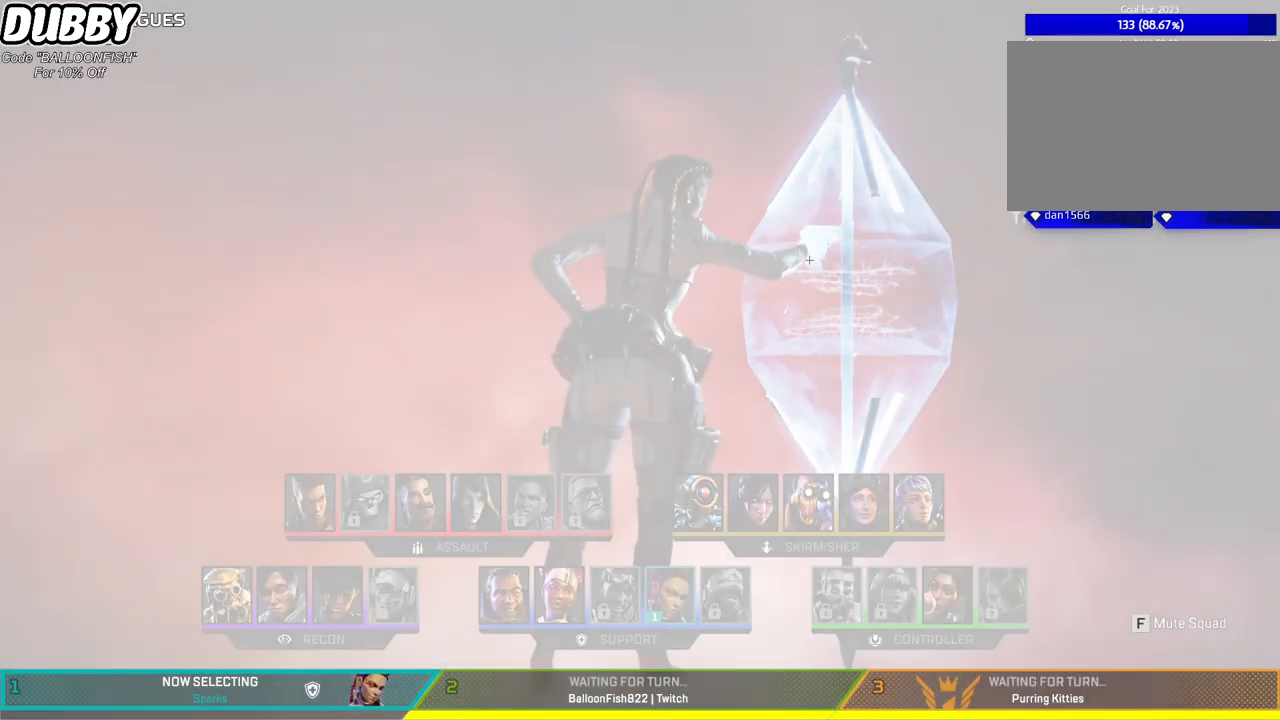
{"keys": [], "mouse": [], "events": []}
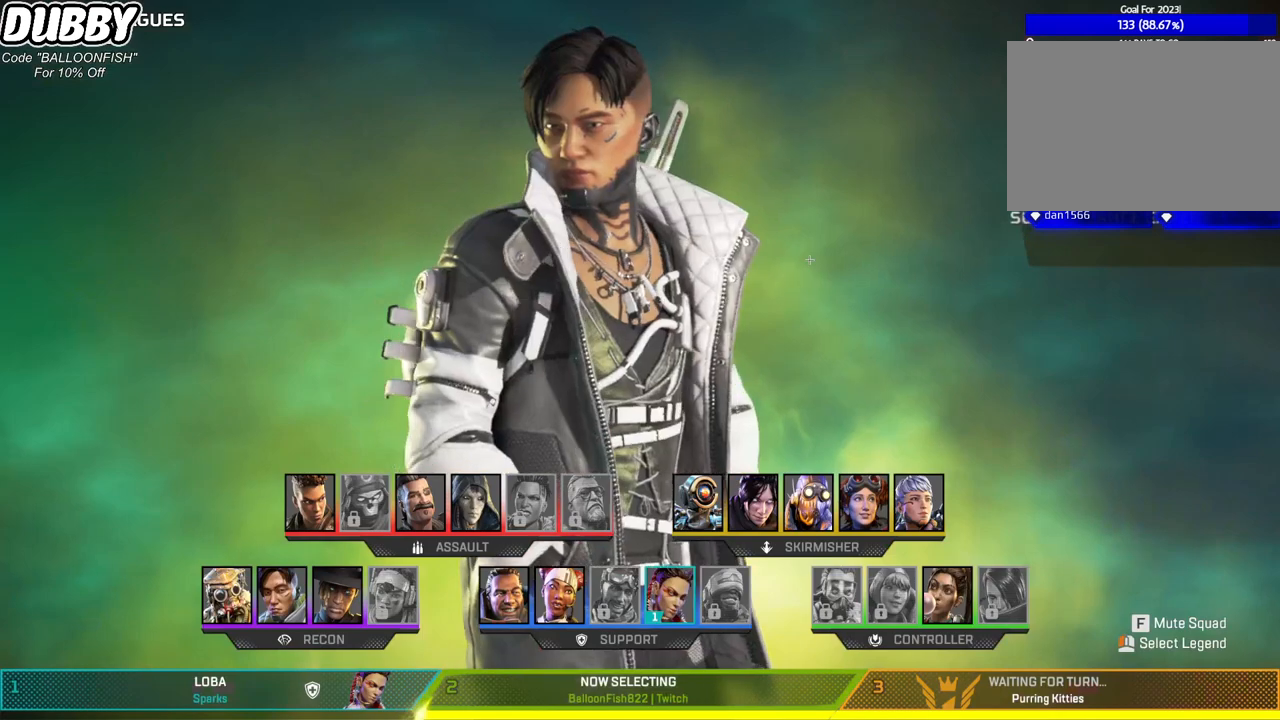
{"keys": [], "mouse": [], "events": []}
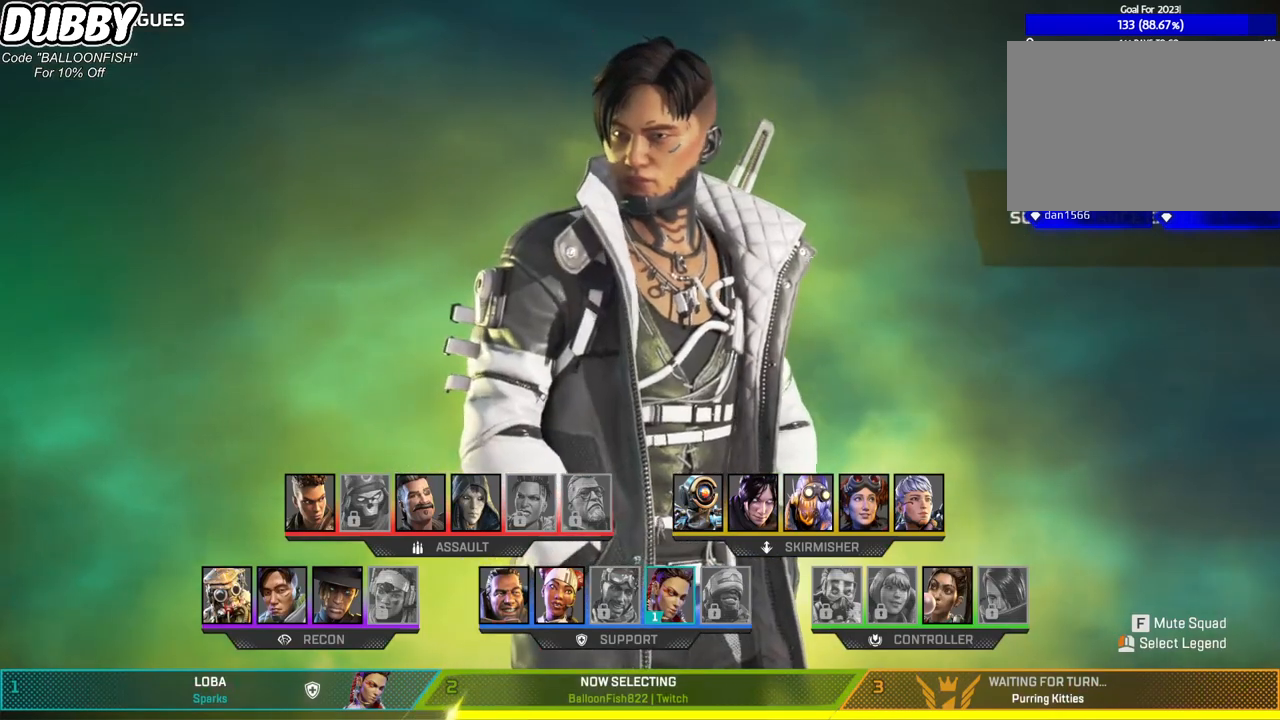
{"keys": [], "mouse": [], "events": []}
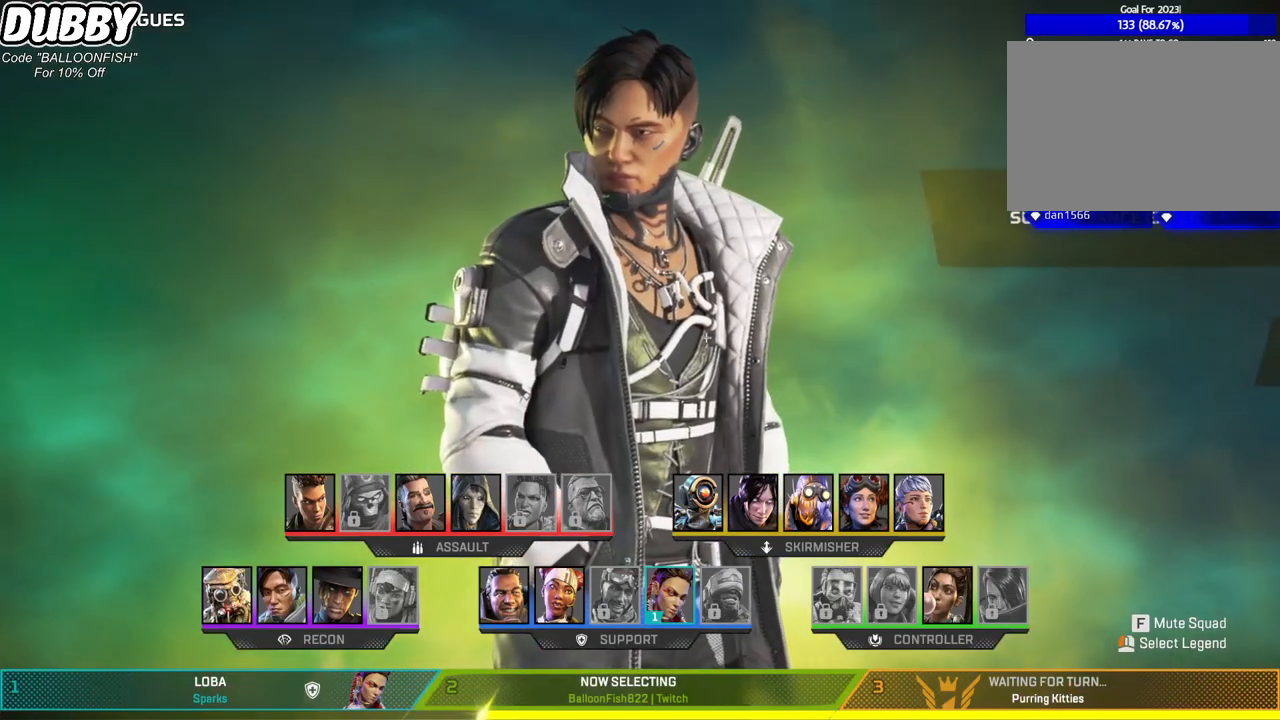
{"keys": [], "mouse": [], "events": []}
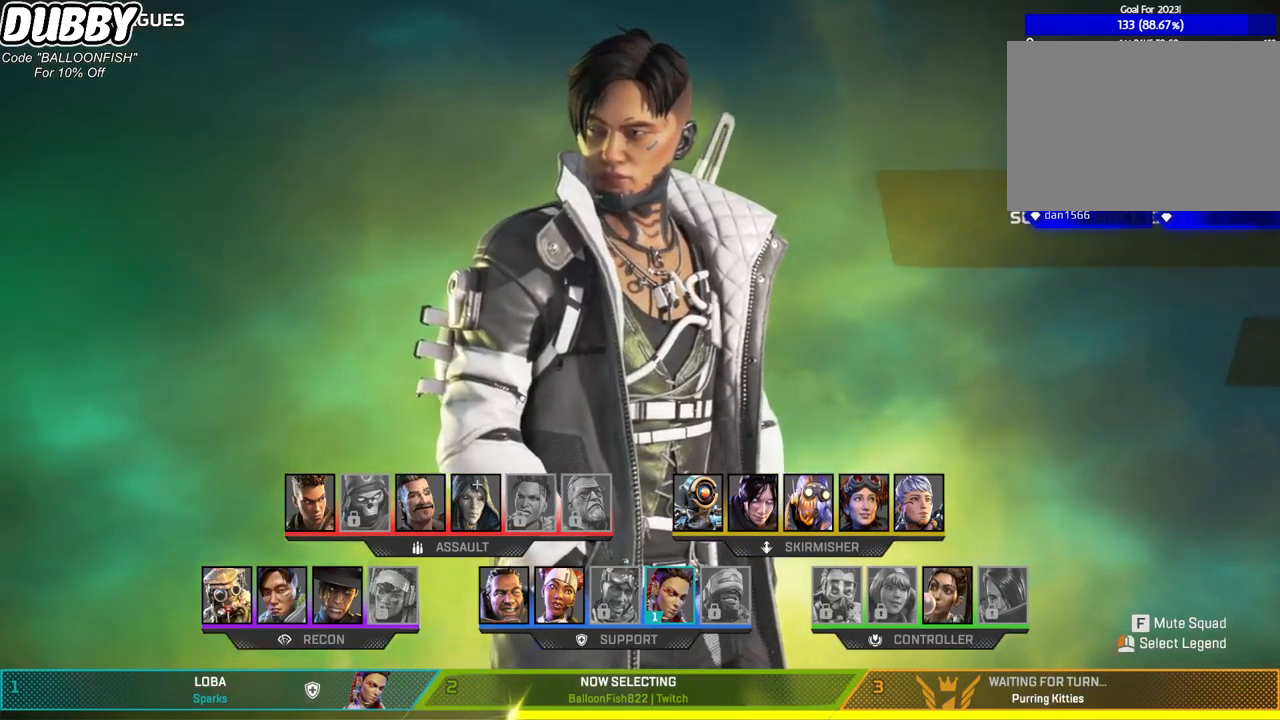
{"keys": [], "mouse": [], "events": []}
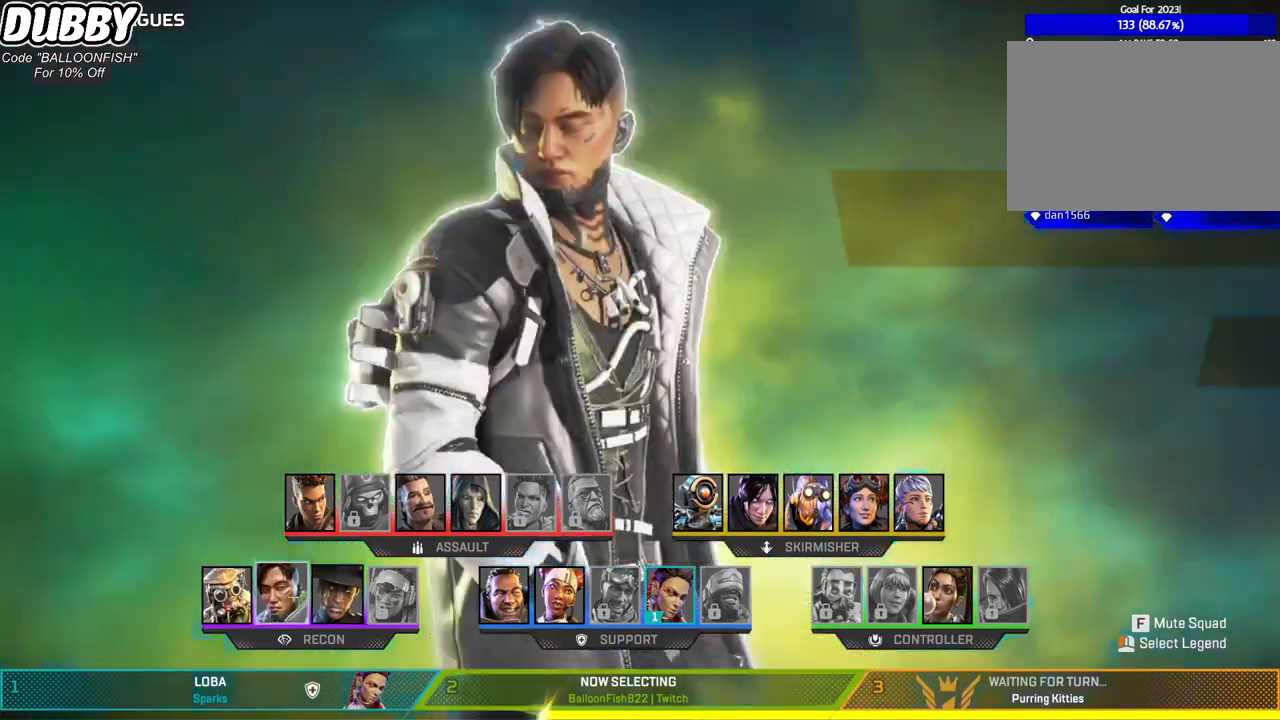
{"keys": [], "mouse": [], "events": [[67, "mouse_left", "down"], [167, "mouse_left", "up"]]}
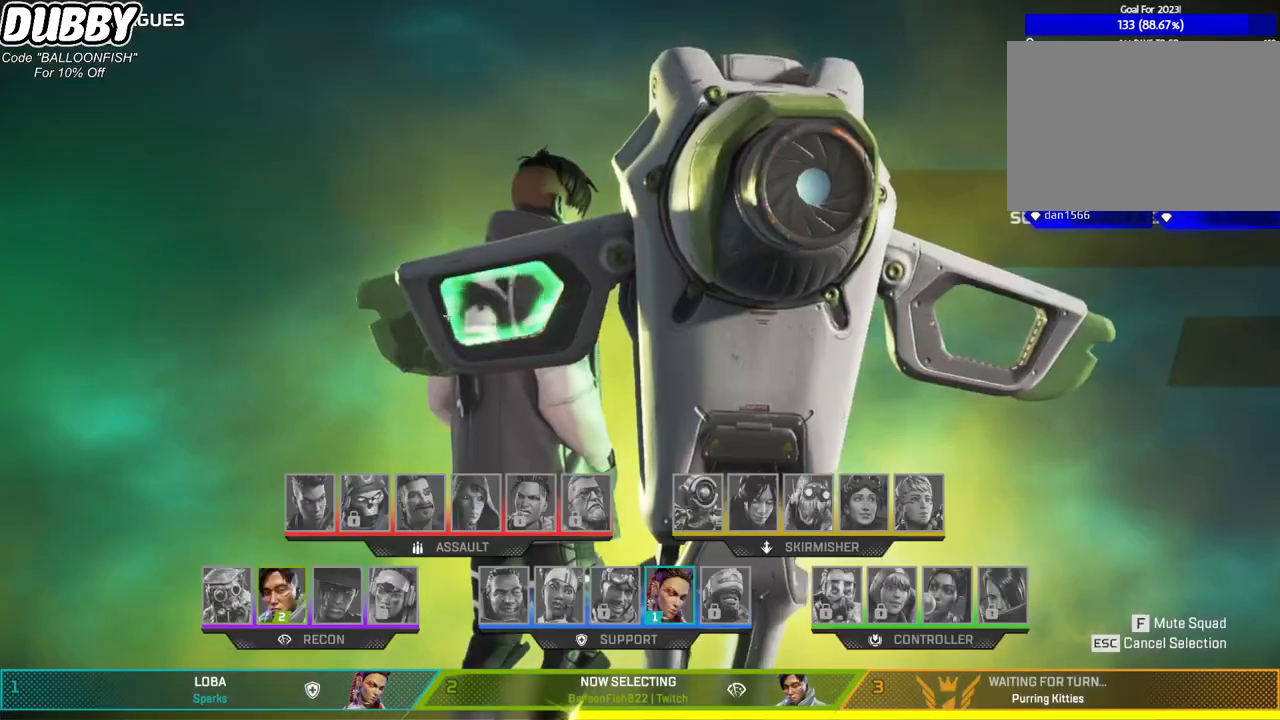
{"keys": [], "mouse": [], "events": []}
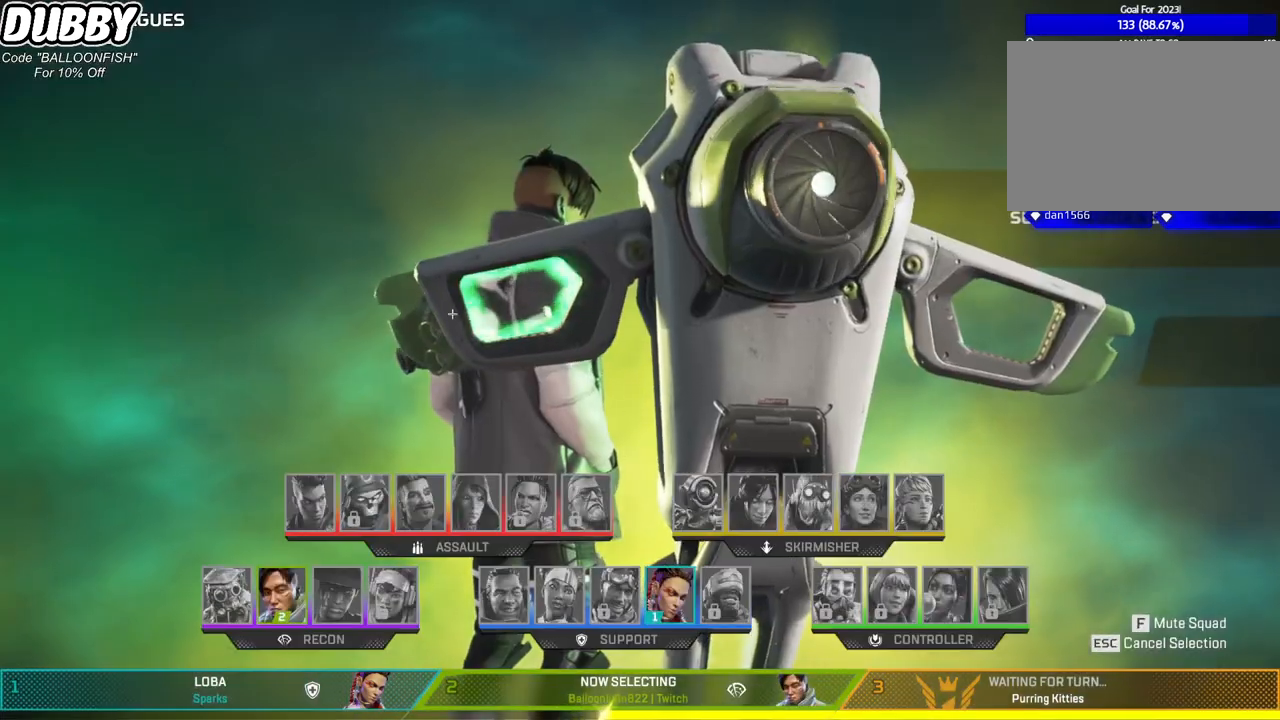
{"keys": [], "mouse": [], "events": []}
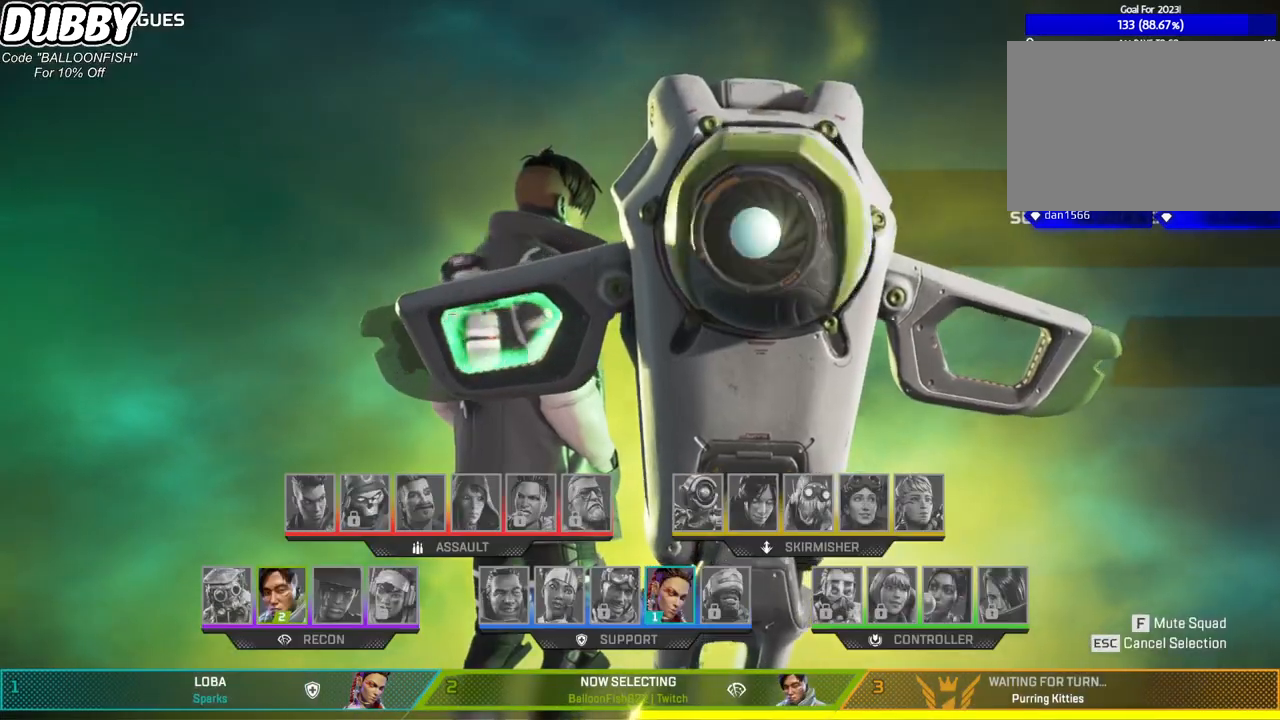
{"keys": [], "mouse": [], "events": []}
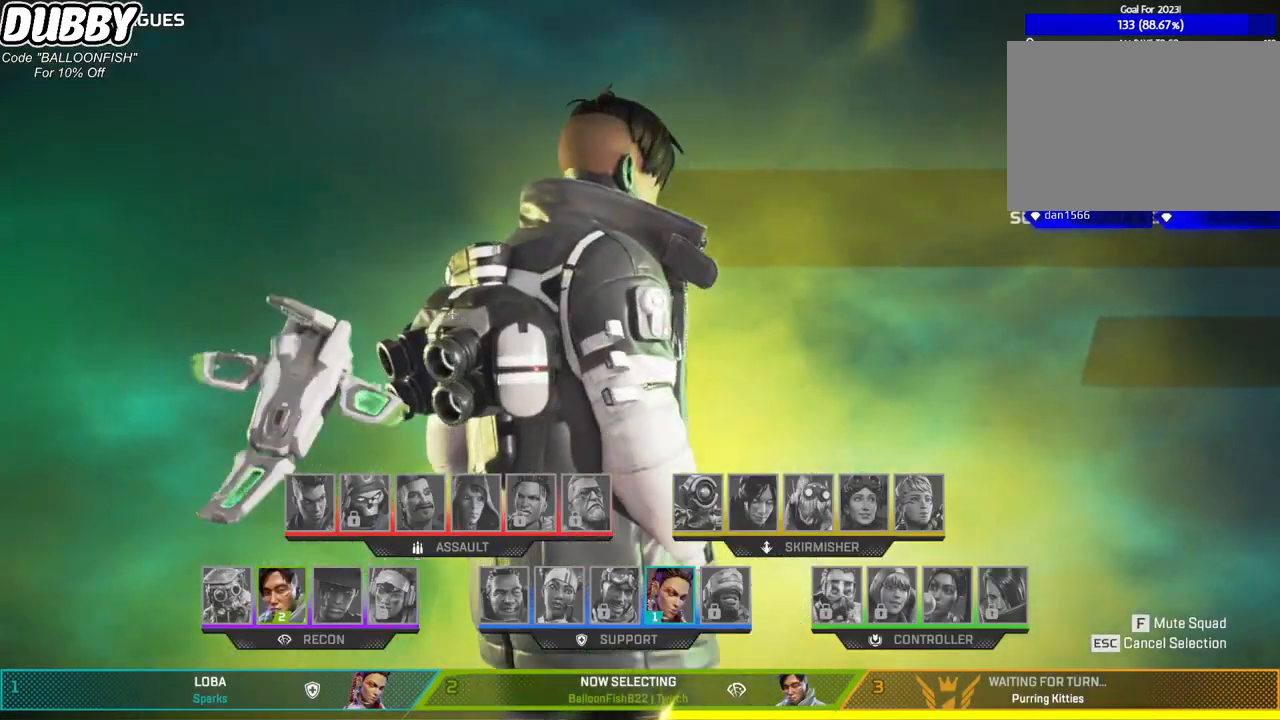
{"keys": [], "mouse": [], "events": []}
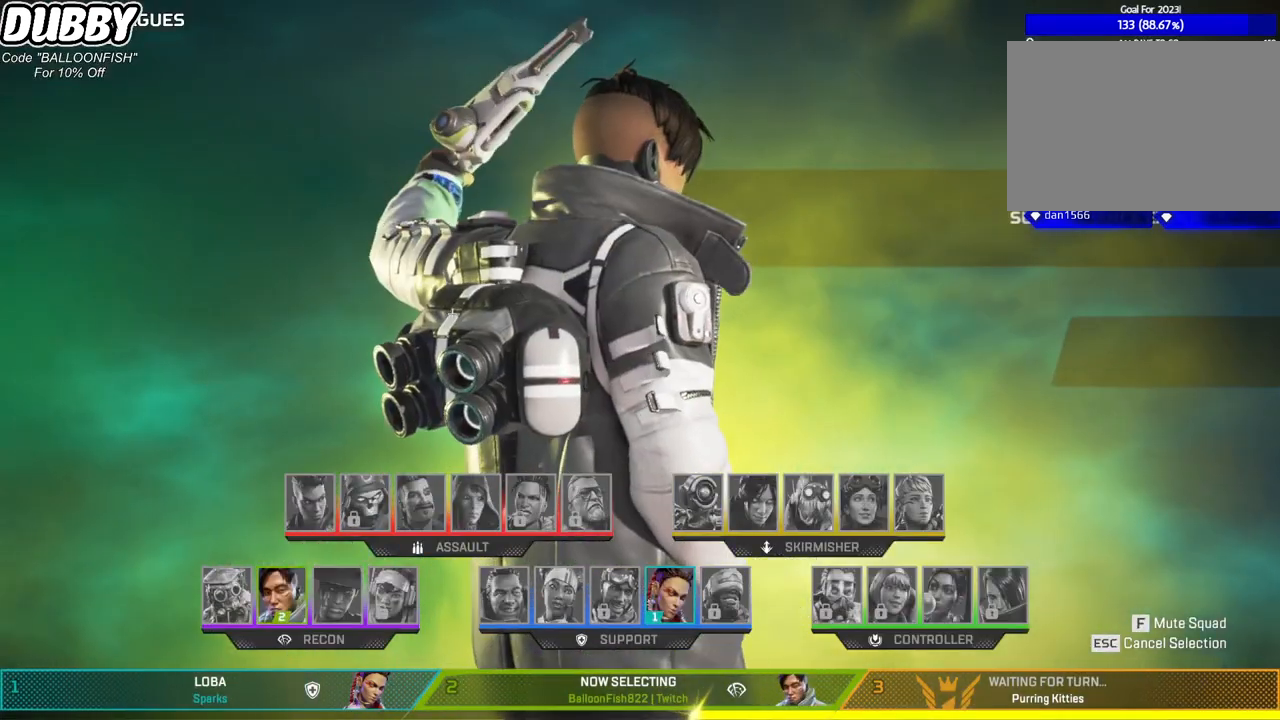
{"keys": [], "mouse": [], "events": []}
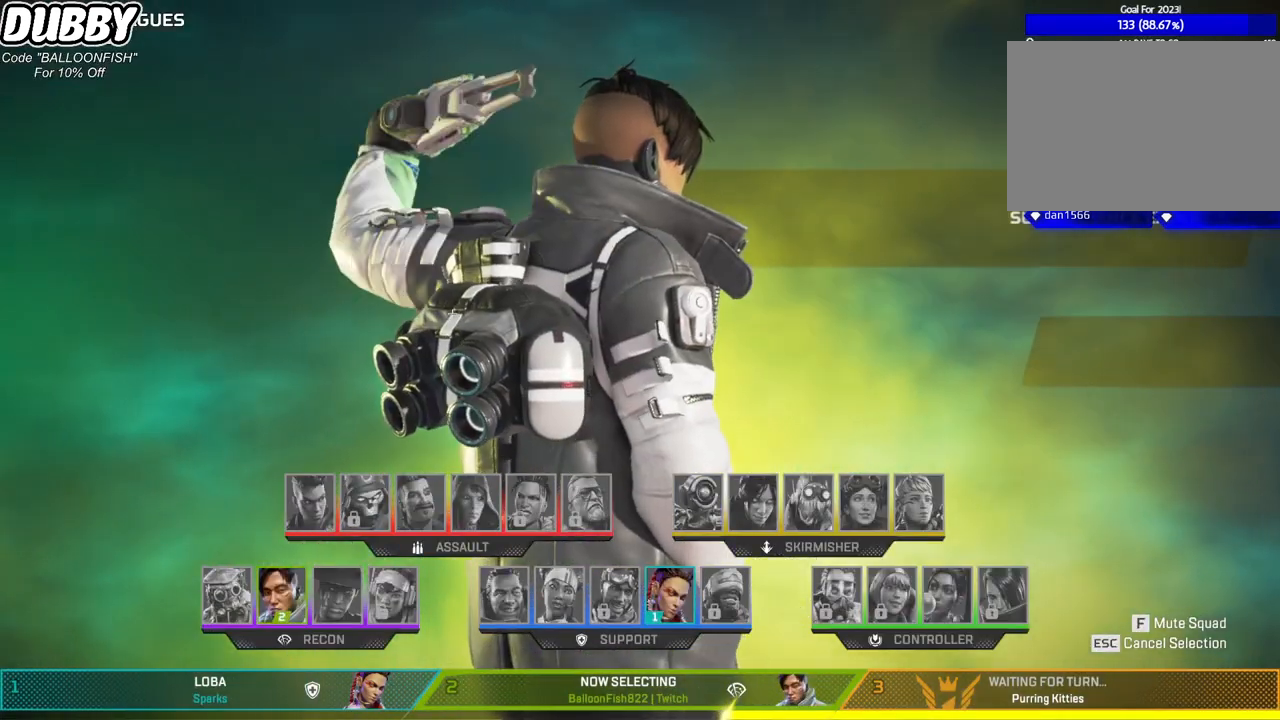
{"keys": [], "mouse": [], "events": []}
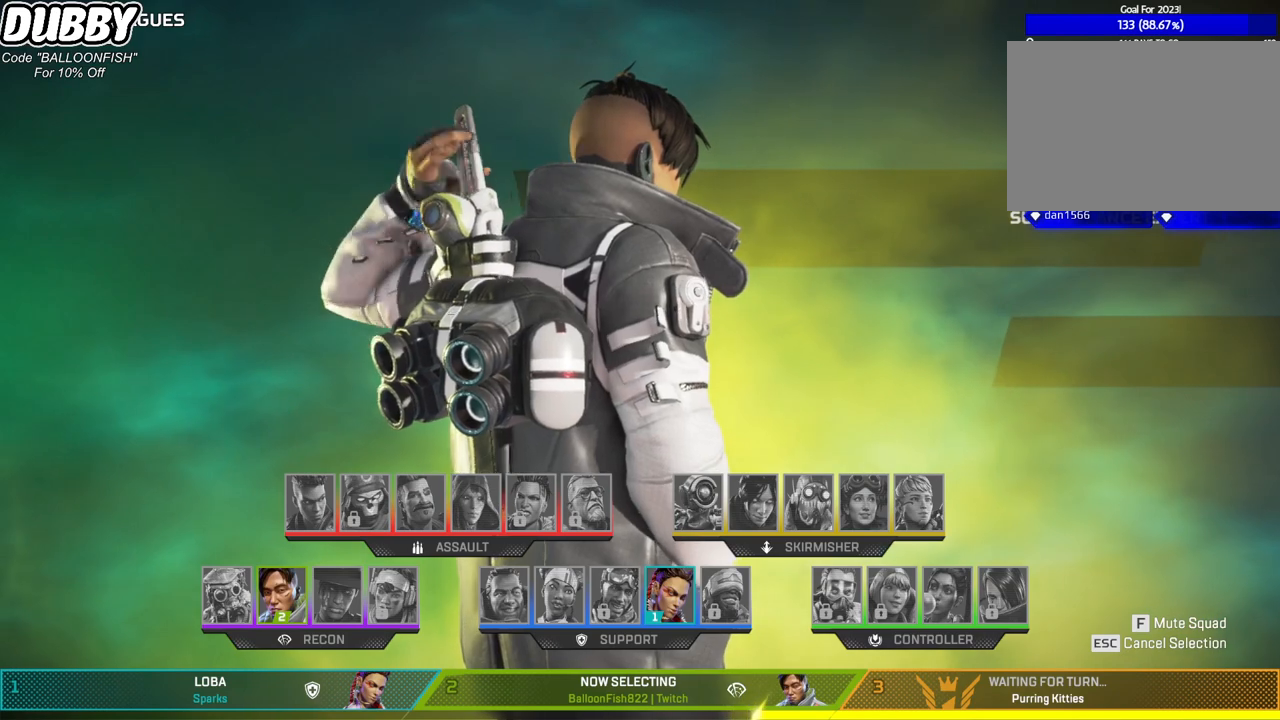
{"keys": [], "mouse": [], "events": []}
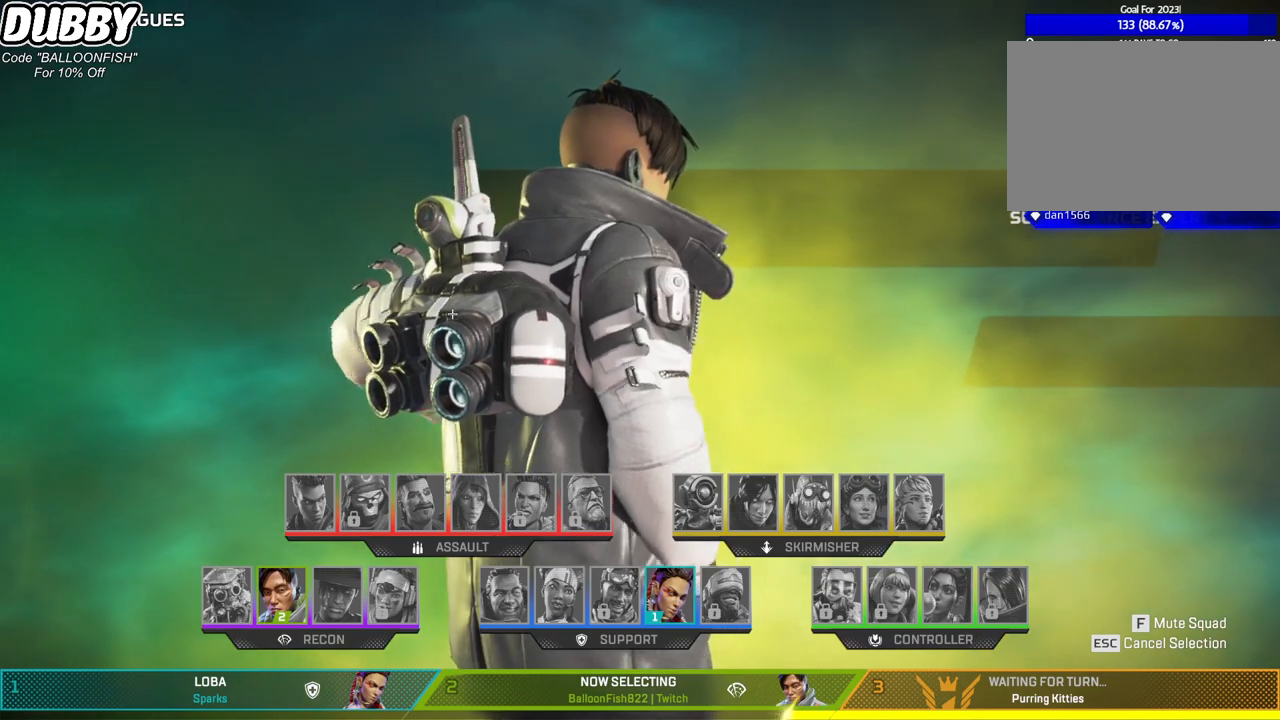
{"keys": [], "mouse": [], "events": []}
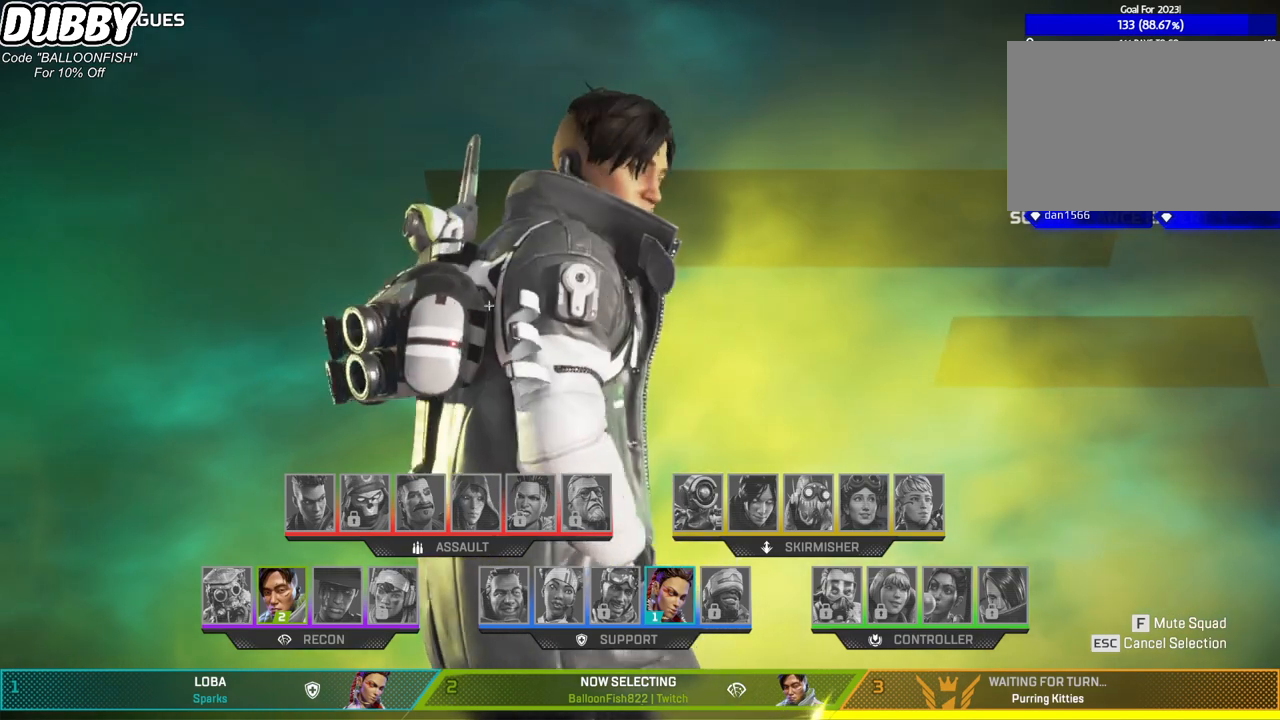
{"keys": [], "mouse": ["left"], "events": [[434, "mouse_left", "down"]]}
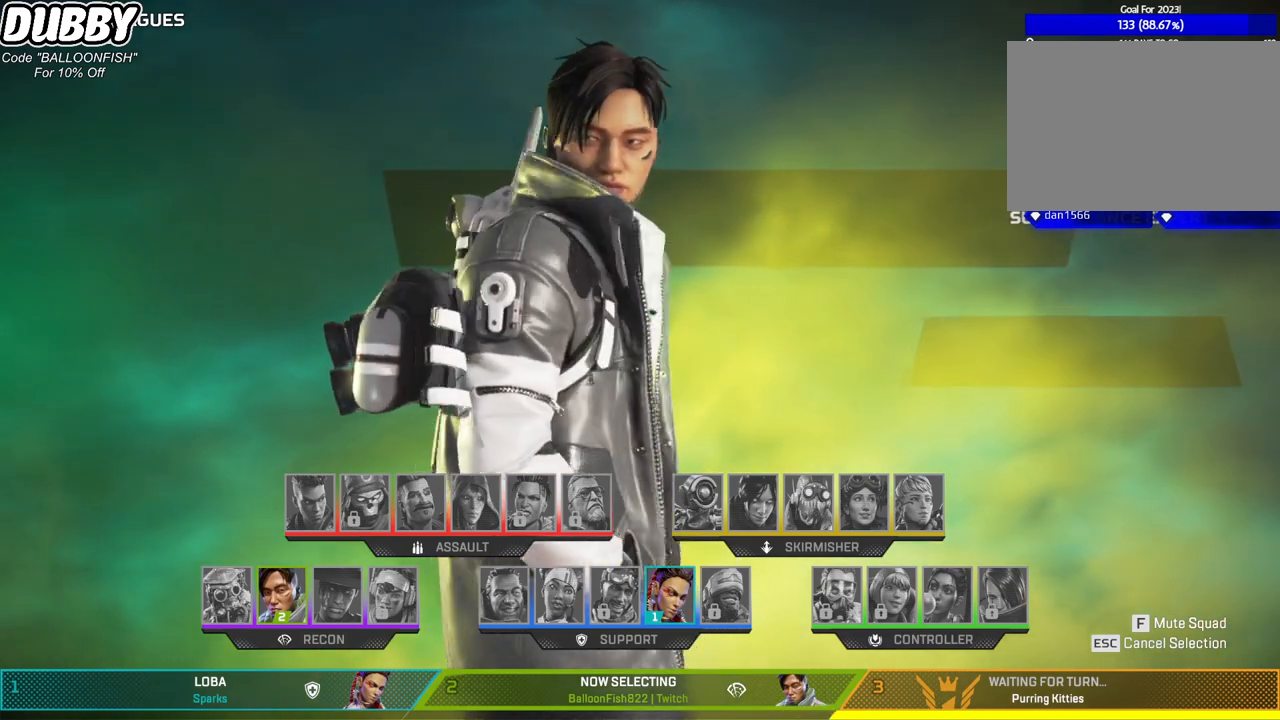
{"keys": [], "mouse": ["right"], "events": [[67, "mouse_left", "up"], [234, "mouse_right", "down"], [334, "mouse_left", "down"], [401, "mouse_right", "up"], [467, "mouse_left", "up"], [467, "mouse_right", "down"]]}
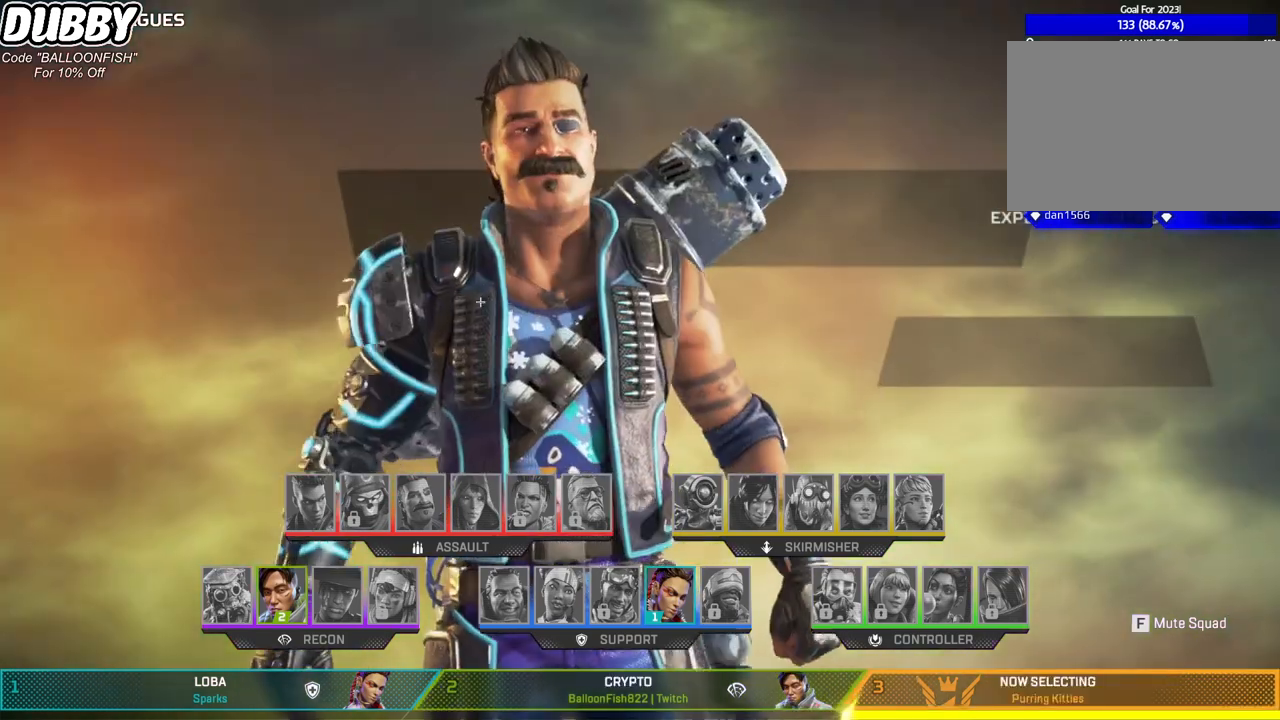
{"keys": [], "mouse": ["left"], "events": [[33, "mouse_right", "up"], [67, "mouse_left", "down"], [133, "mouse_right", "down"], [234, "mouse_left", "up"], [267, "mouse_left", "down"], [267, "mouse_right", "up"], [367, "mouse_right", "down"], [501, "mouse_right", "up"]]}
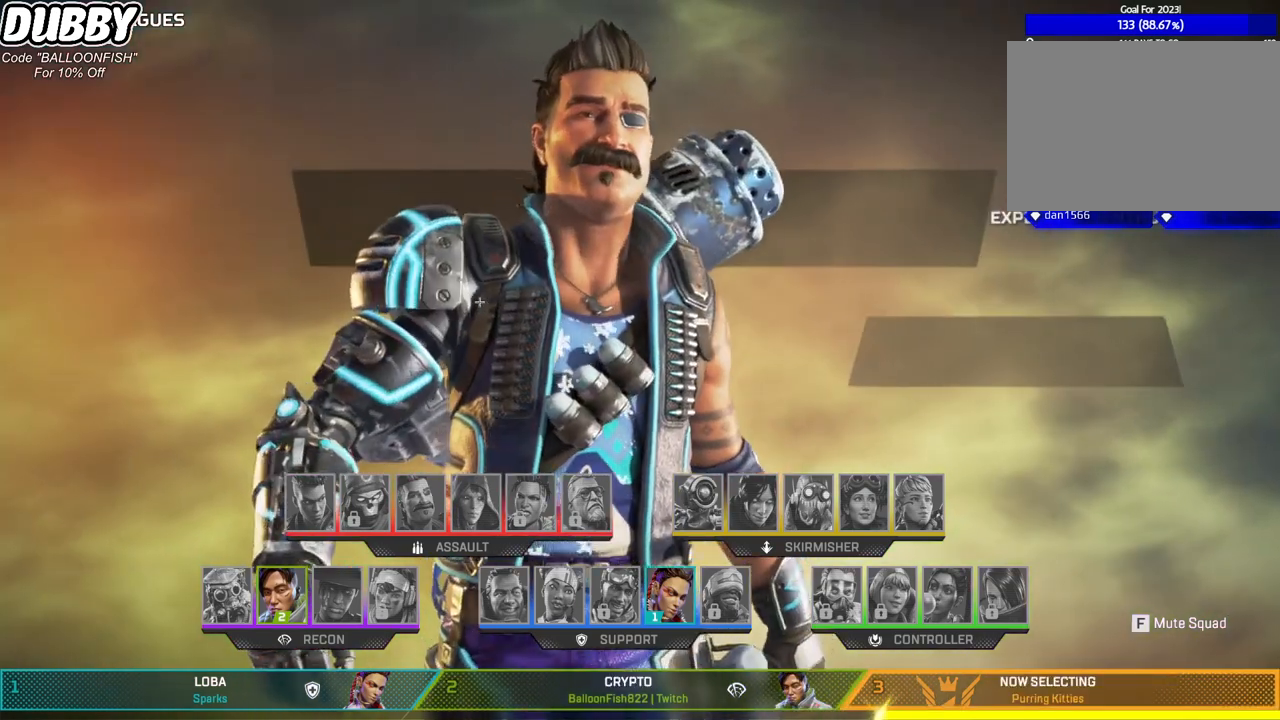
{"keys": [], "mouse": ["wheel"], "events": [[33, "mouse_right", "down"], [100, "mouse_left", "up"], [200, "mouse_left", "down"], [267, "mouse_left", "up"], [267, "mouse_right", "up"], [434, "mouse_wheel", "down"]]}
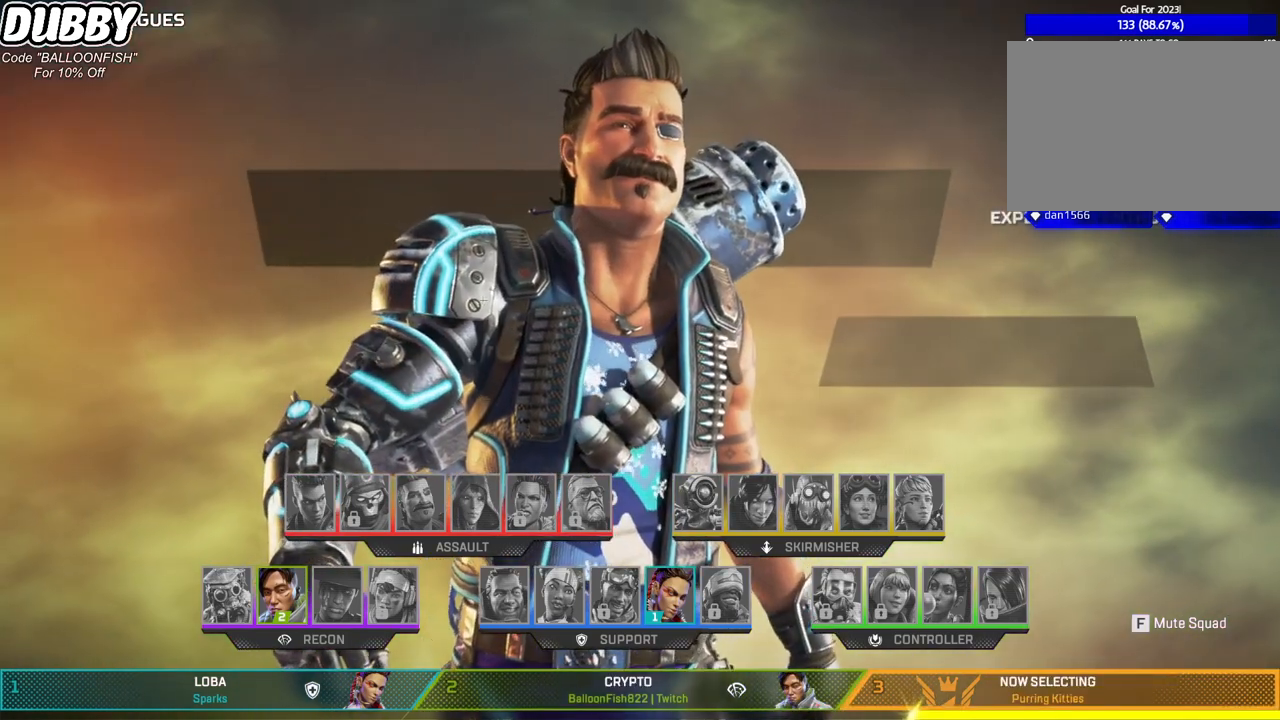
{"keys": [], "mouse": ["wheel"], "events": [[166, "mouse_wheel", "up"], [200, "mouse_wheel", "down"], [400, "mouse_wheel", "up"], [434, "mouse_wheel", "down"]]}
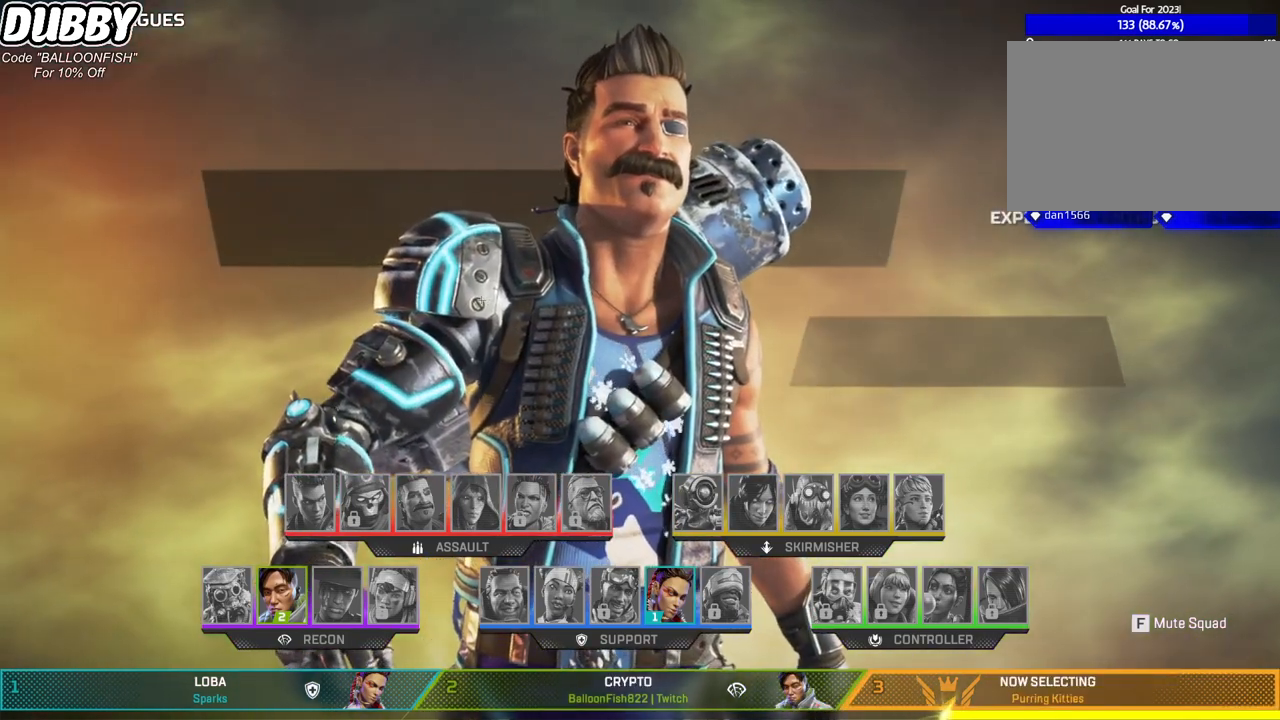
{"keys": [], "mouse": [], "events": [[234, "mouse_wheel", "up"], [267, "mouse_wheel", "down"], [301, "mouse_wheel", "up"], [368, "mouse_wheel", "down"], [401, "mouse_wheel", "up"], [468, "mouse_wheel", "down"], [501, "mouse_wheel", "up"]]}
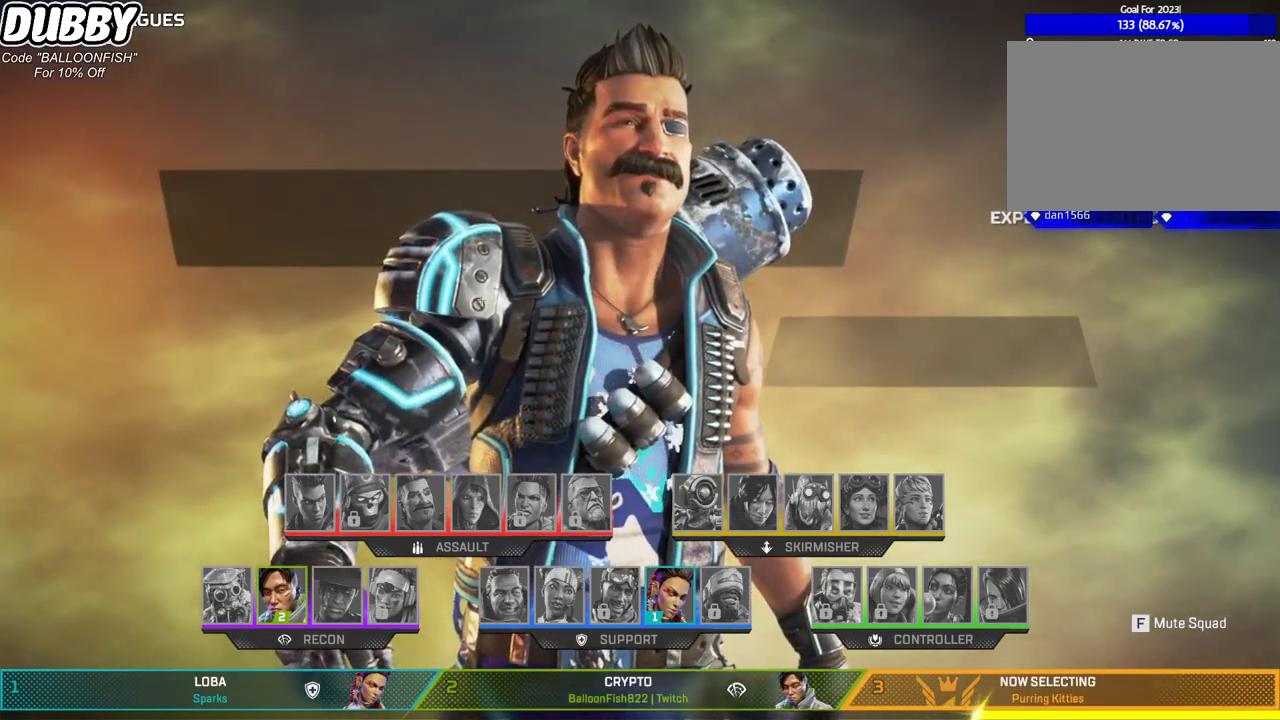
{"keys": [], "mouse": ["wheel"], "events": [[34, "mouse_wheel", "down"], [434, "mouse_wheel", "up"], [468, "mouse_wheel", "down"]]}
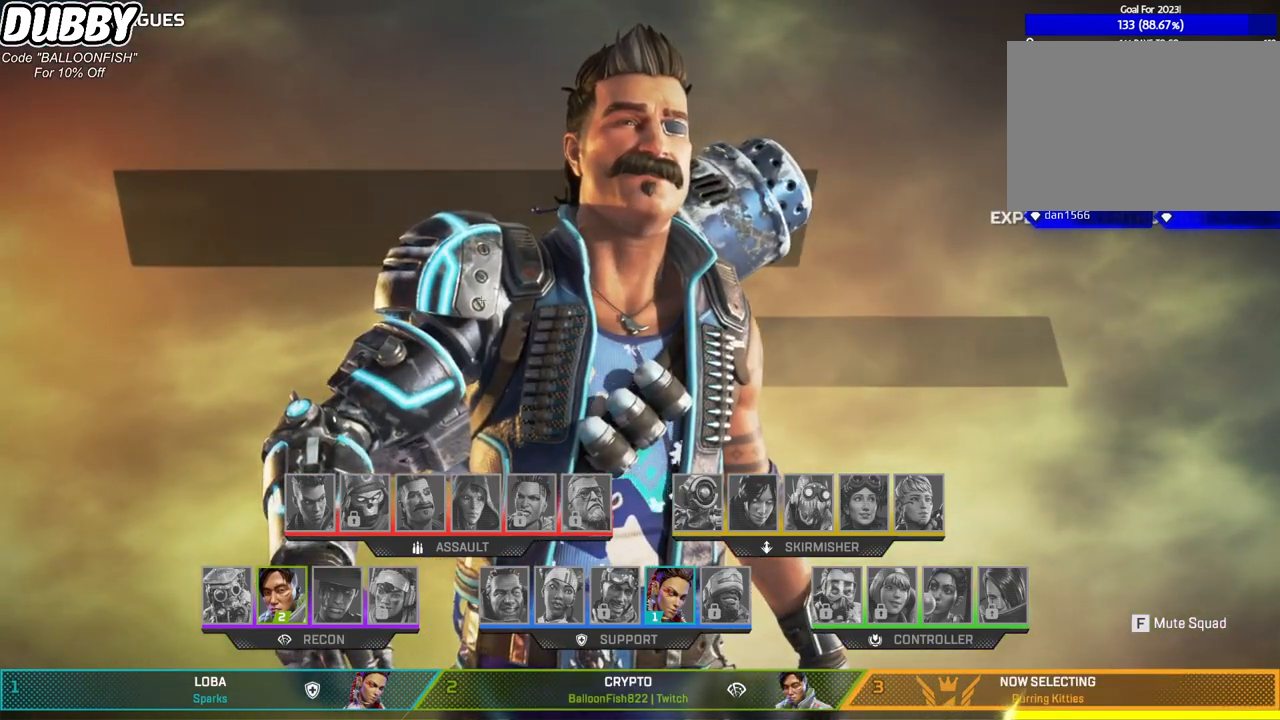
{"keys": [], "mouse": ["wheel"], "events": [[100, "mouse_wheel", "up"], [167, "mouse_wheel", "down"], [434, "mouse_wheel", "up"], [501, "mouse_wheel", "down"]]}
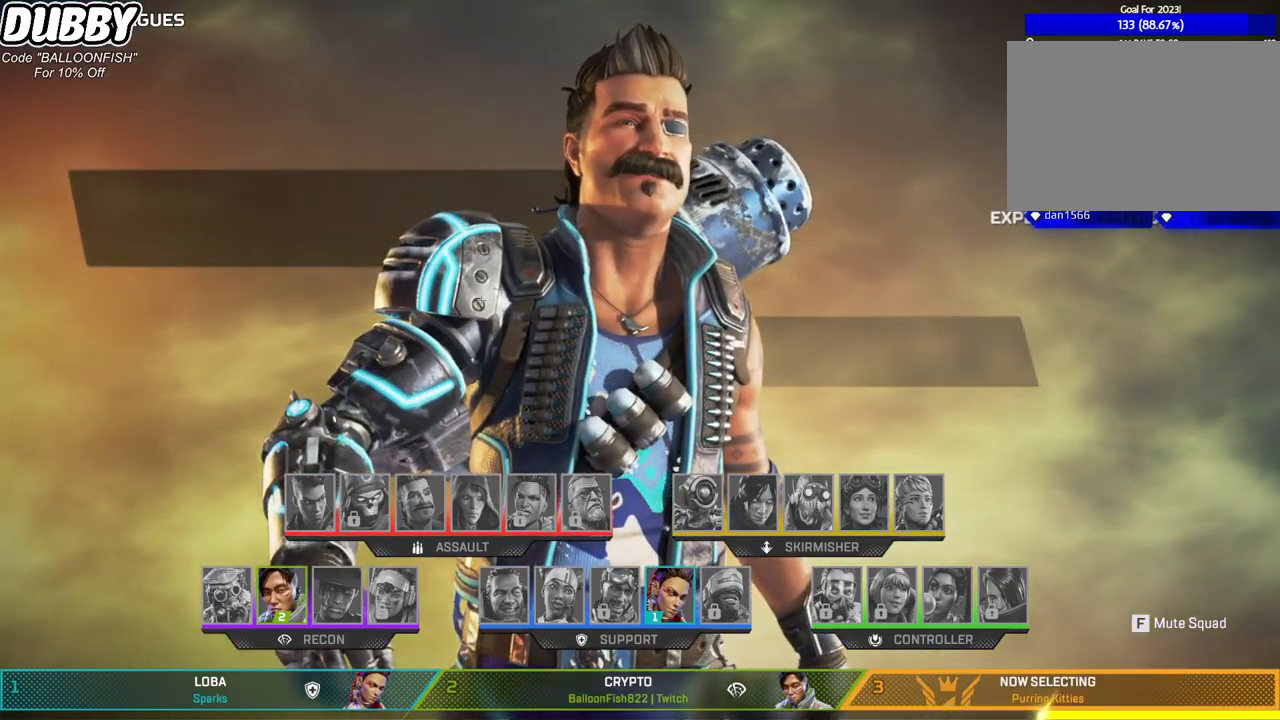
{"keys": [], "mouse": ["wheel"], "events": [[133, "mouse_wheel", "up"], [167, "mouse_wheel", "down"], [367, "mouse_wheel", "up"], [401, "mouse_wheel", "down"]]}
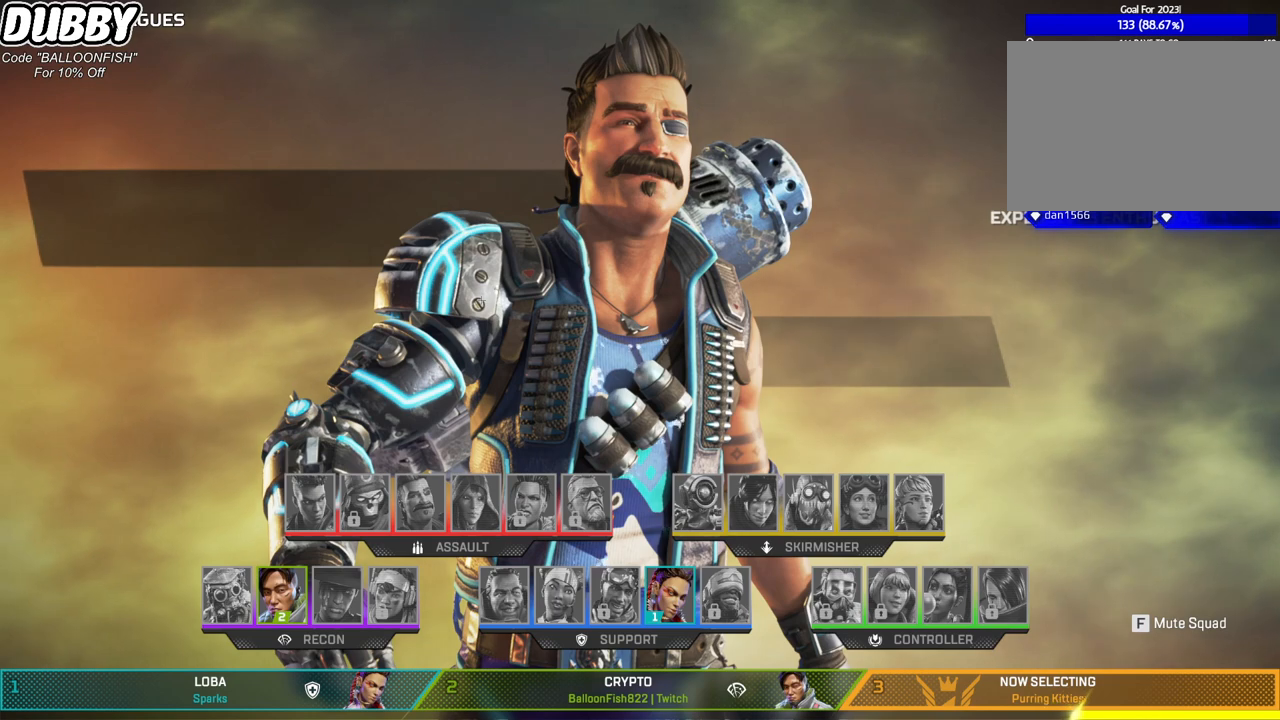
{"keys": [], "mouse": ["wheel"], "events": [[33, "mouse_wheel", "up"], [100, "mouse_wheel", "down"], [233, "mouse_wheel", "up"], [267, "mouse_wheel", "down"], [334, "mouse_wheel", "up"], [367, "mouse_wheel", "down"], [467, "mouse_wheel", "up"], [501, "mouse_wheel", "down"]]}
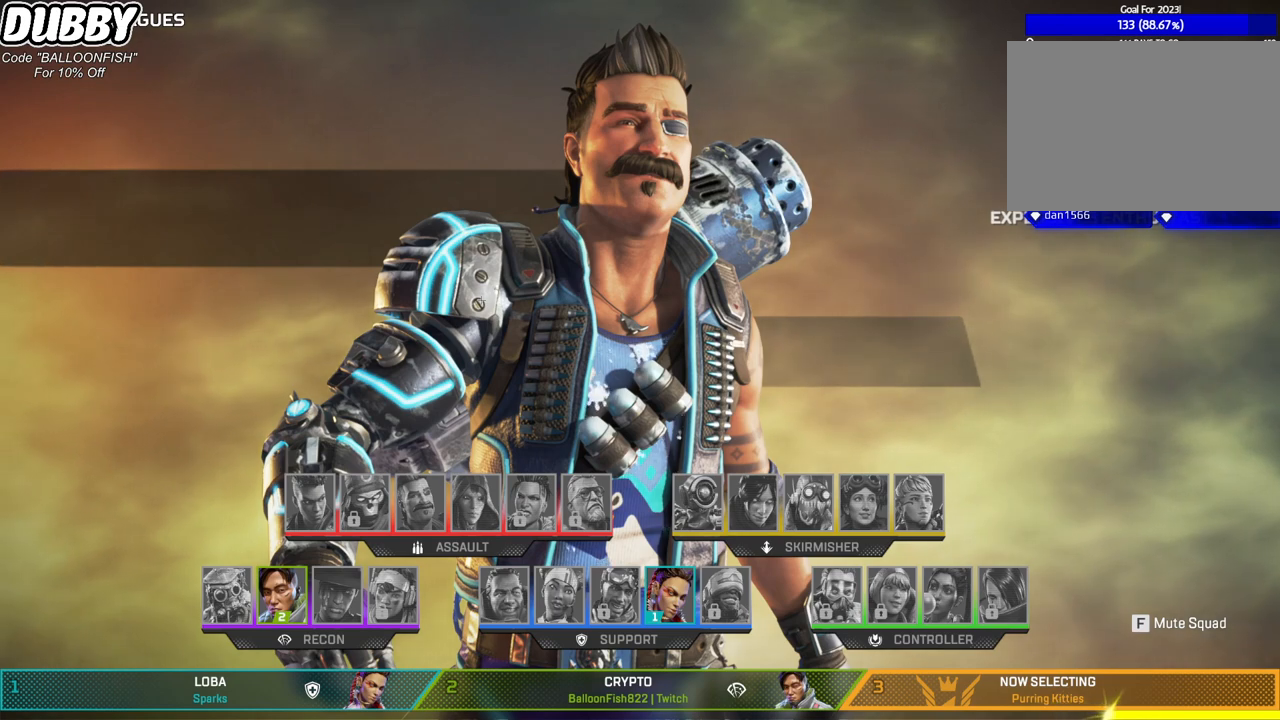
{"keys": [], "mouse": ["wheel"], "events": [[66, "mouse_wheel", "up"], [166, "mouse_wheel", "down"], [233, "mouse_wheel", "up"], [300, "mouse_wheel", "down"], [400, "mouse_wheel", "up"], [434, "mouse_wheel", "down"]]}